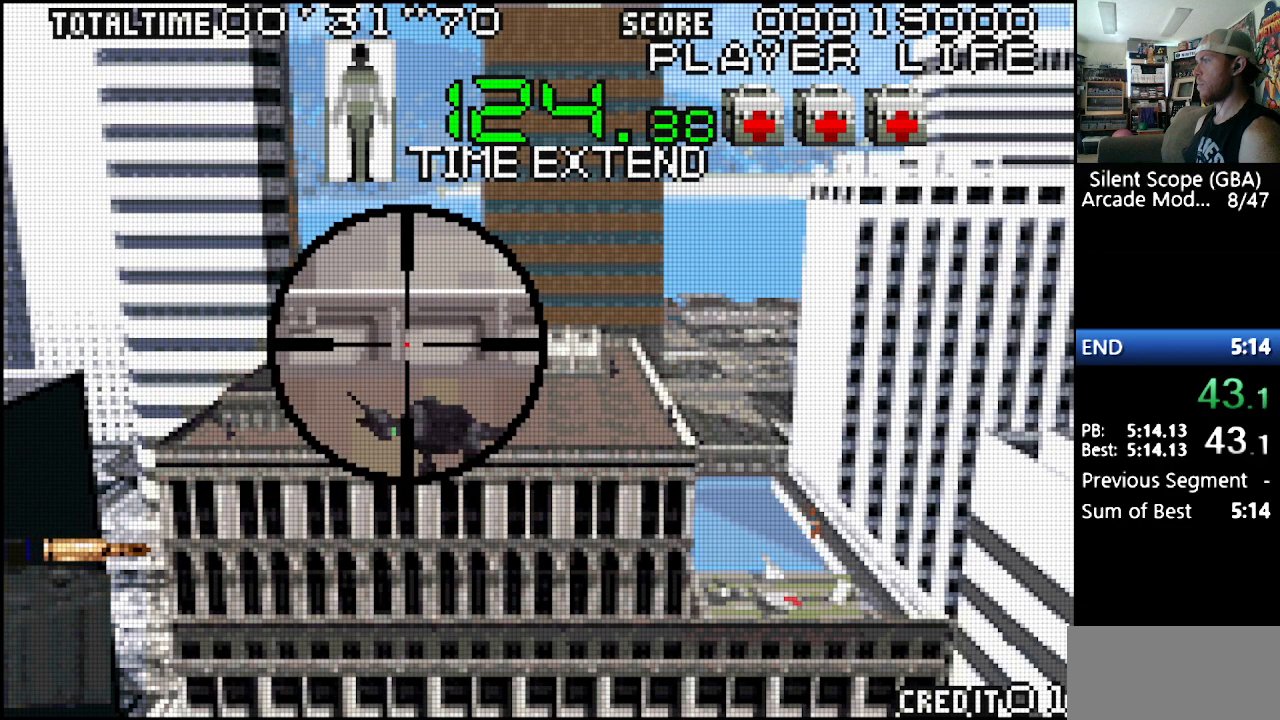
Gameplay with a controller (Nintendo layout); each line is a JSON object with the inputs held at the frame after it. "events" lists button and stick changes between this image and that frame as [ms after this image, input, new state], when the widget could be followed in between. Not read: L3 R3.
{"buttons": [], "events": []}
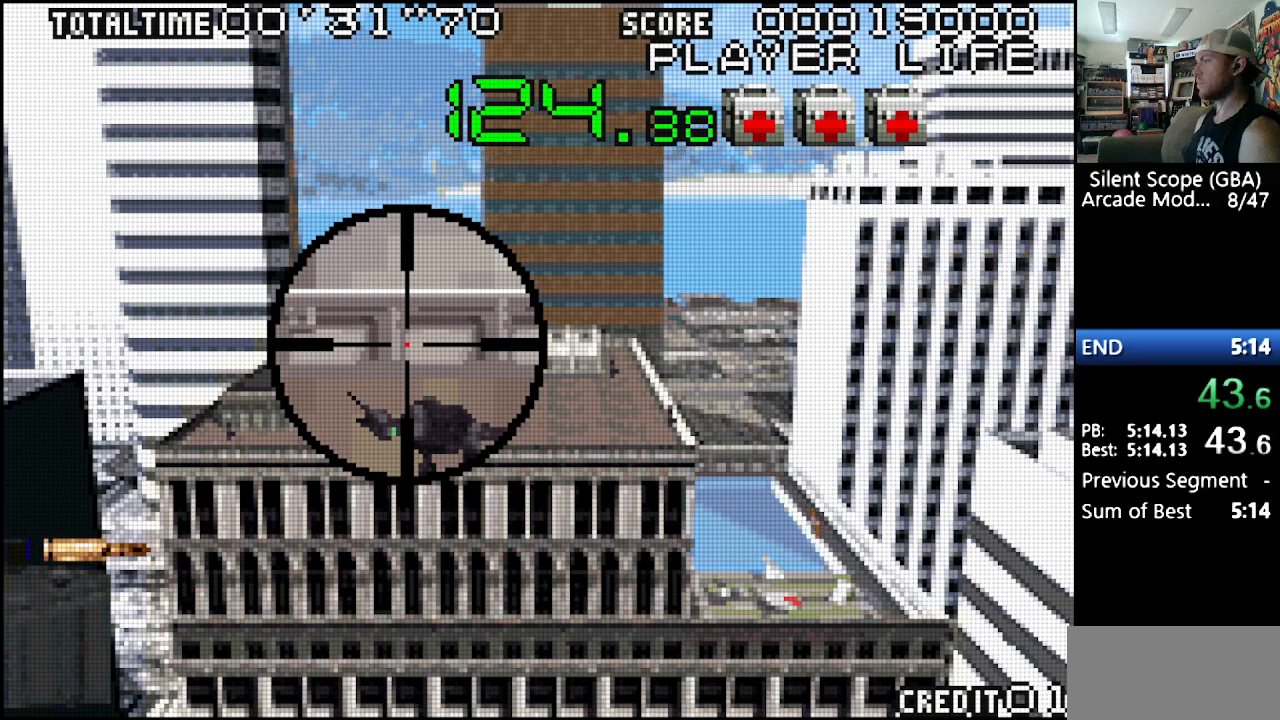
{"buttons": [], "events": []}
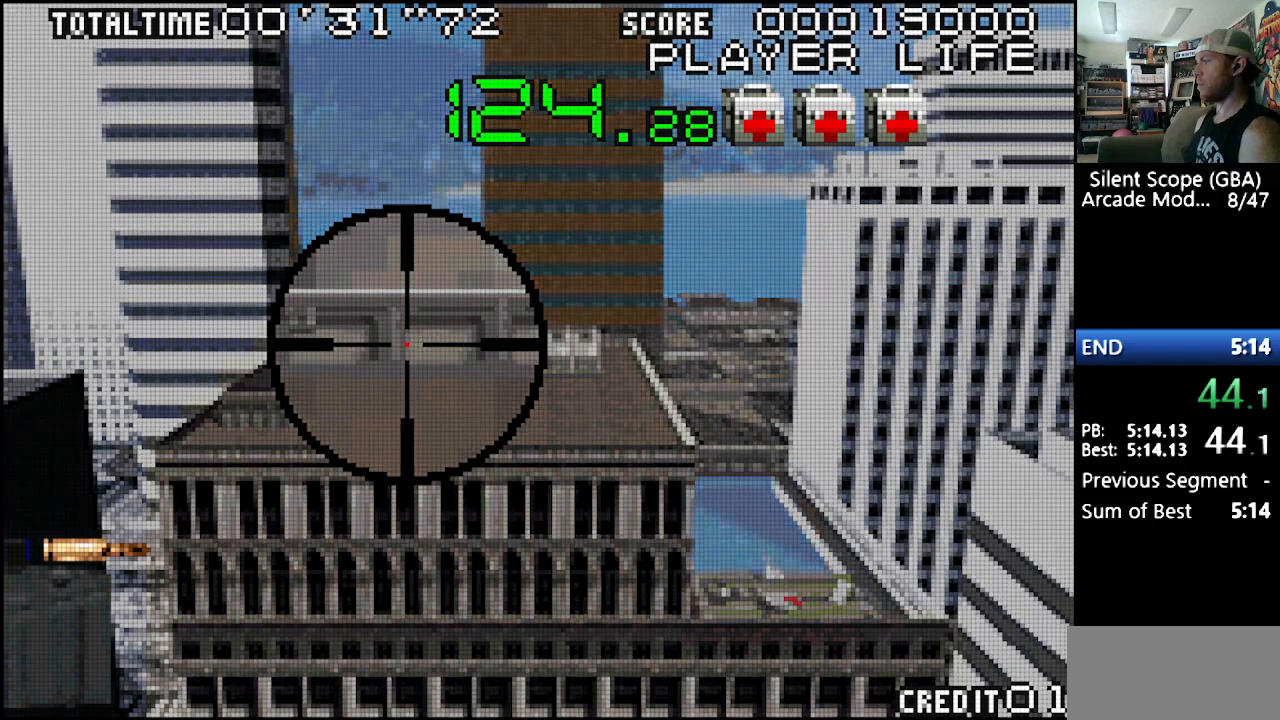
{"buttons": [], "events": [[300, "START", "down"], [417, "START", "up"]]}
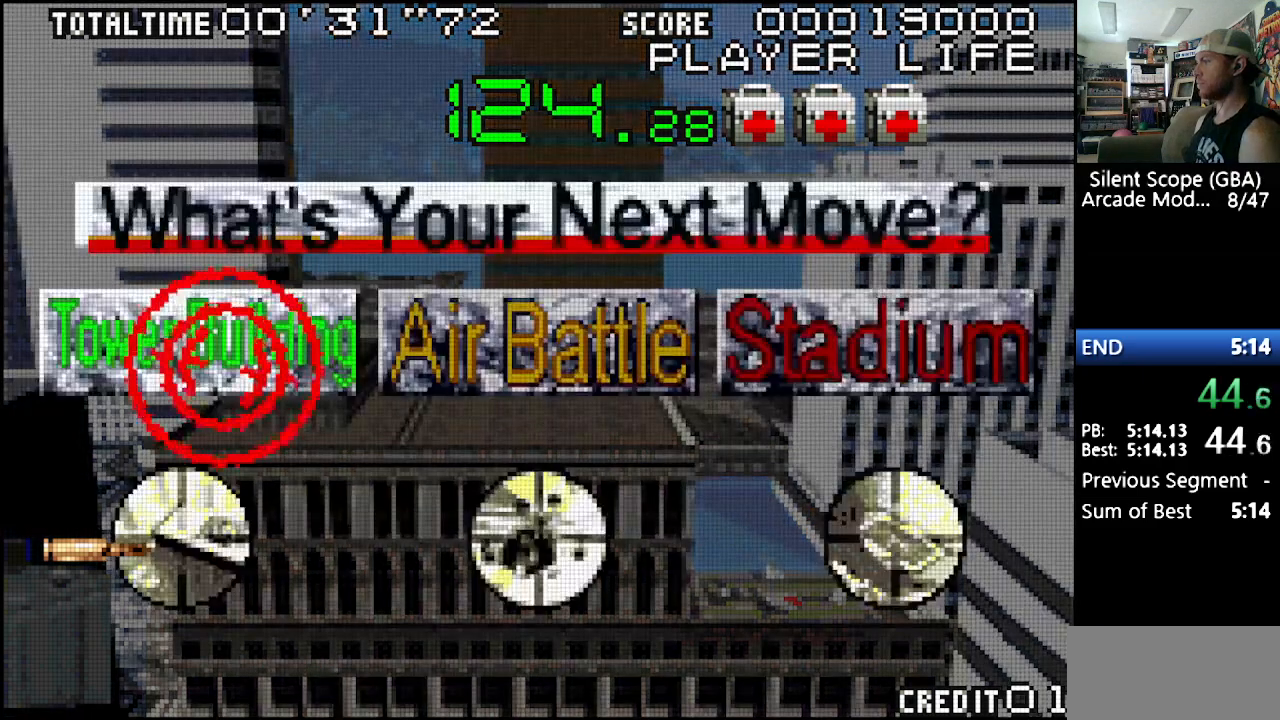
{"buttons": [], "events": [[133, "DPAD_RIGHT", "down"], [183, "B", "down"], [183, "DPAD_RIGHT", "up"], [417, "B", "up"]]}
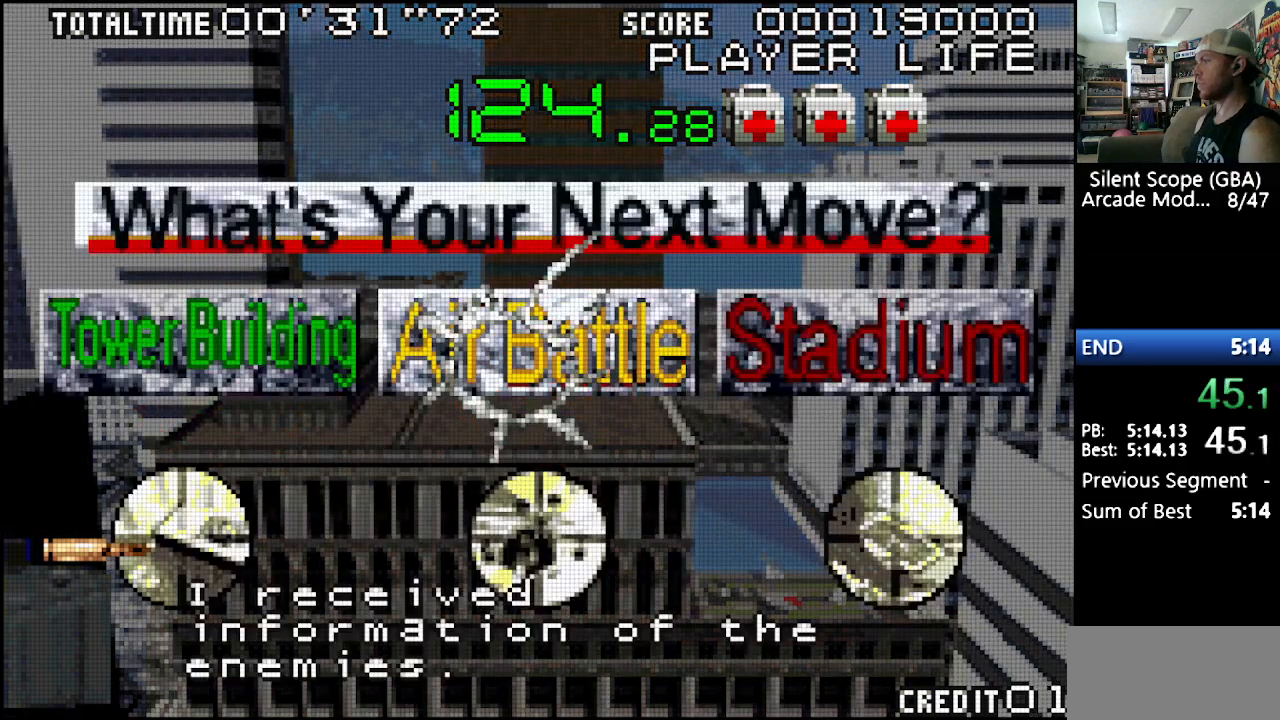
{"buttons": [], "events": []}
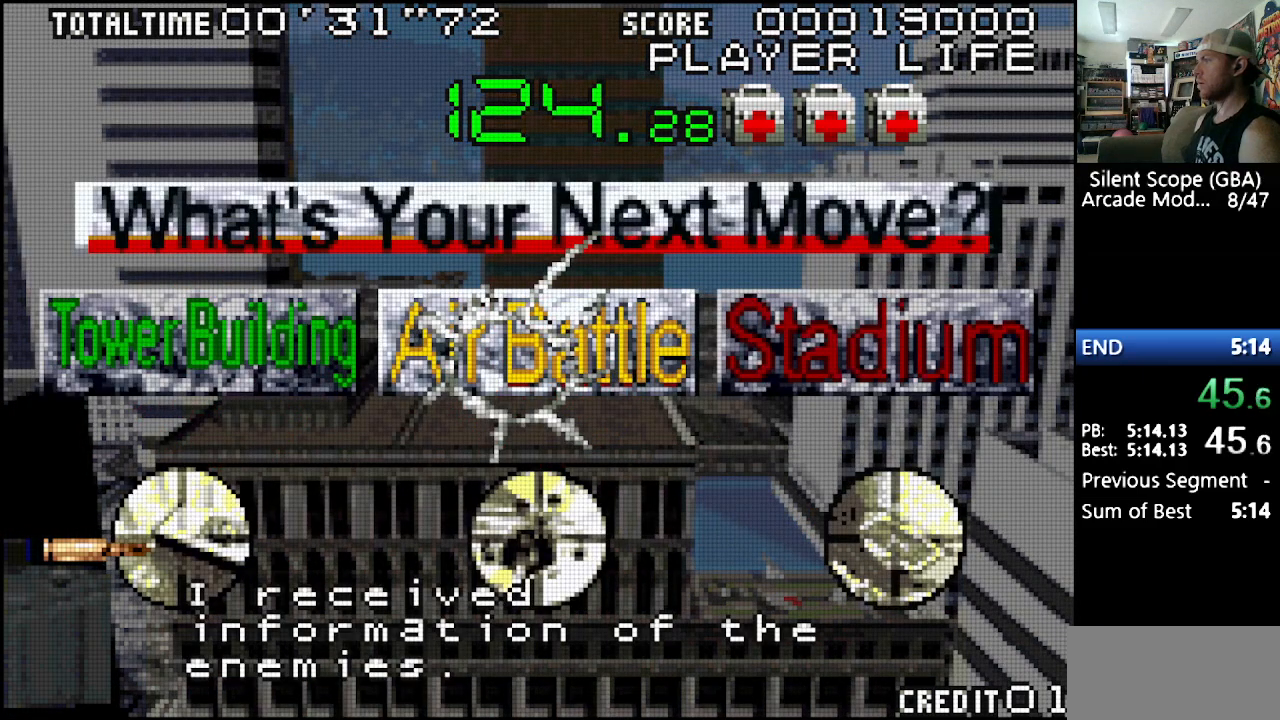
{"buttons": [], "events": []}
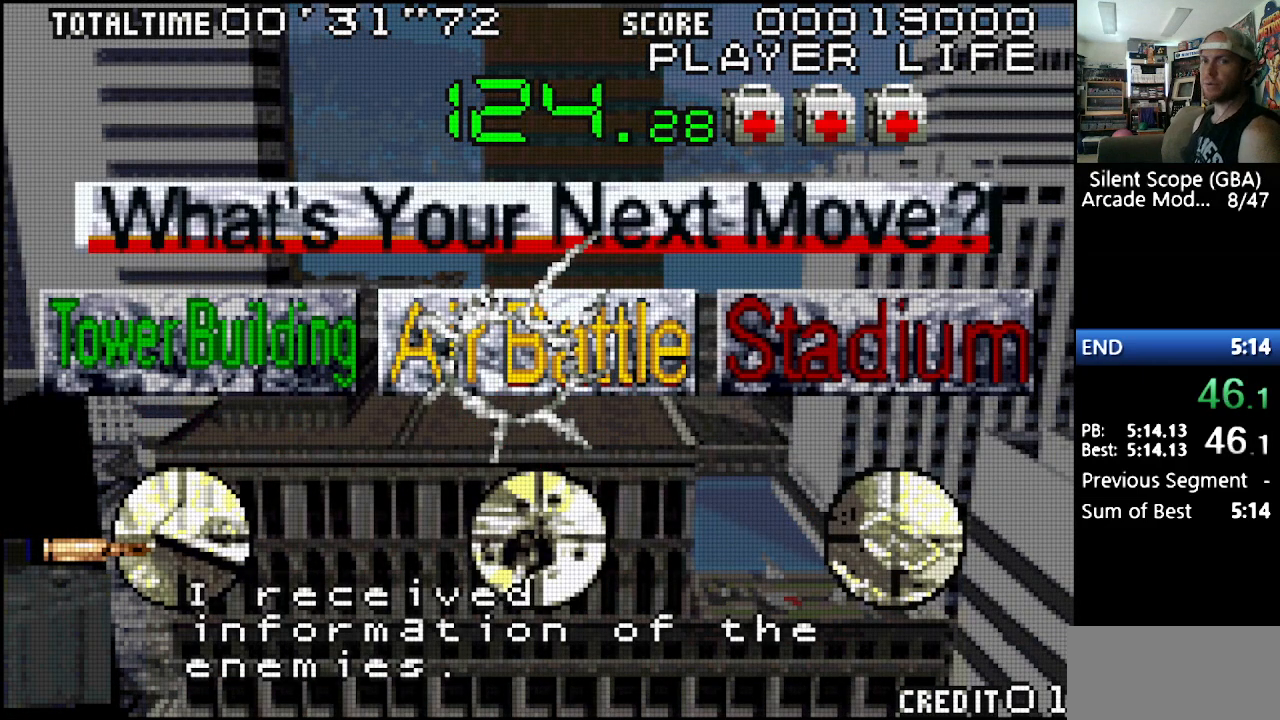
{"buttons": [], "events": [[83, "B", "down"], [317, "B", "up"]]}
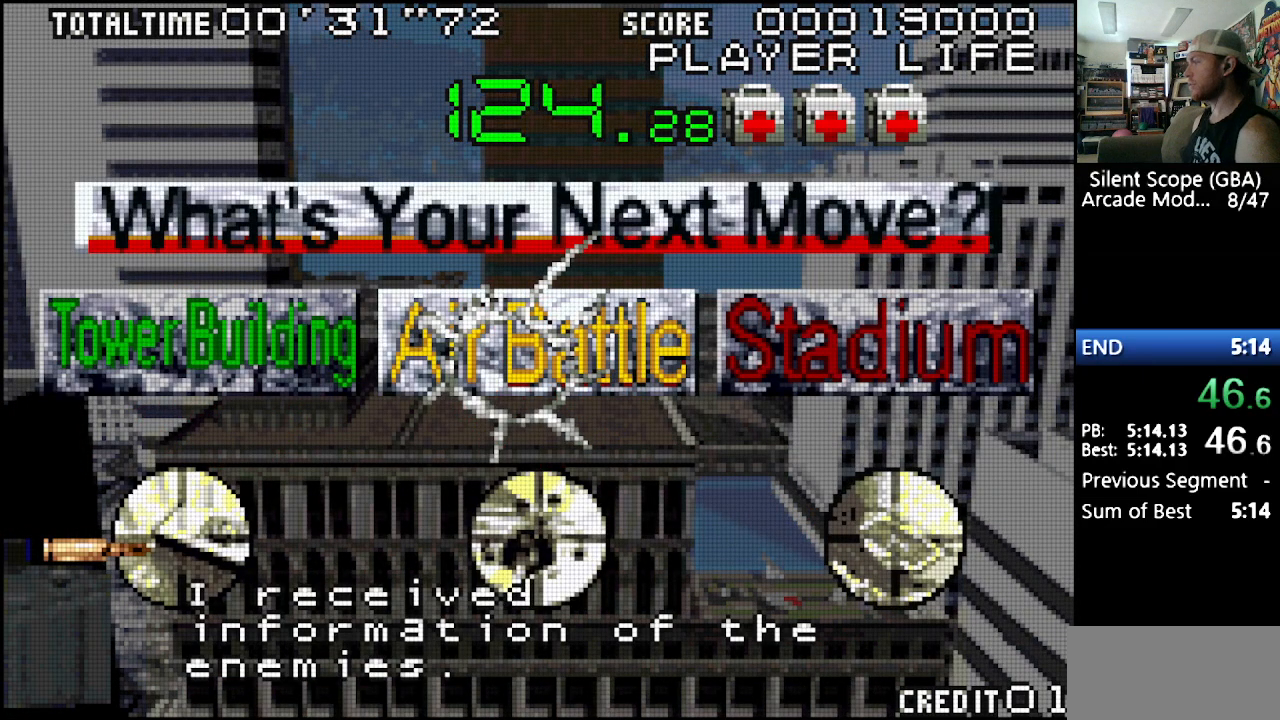
{"buttons": [], "events": [[50, "B", "down"], [183, "B", "up"], [333, "B", "down"], [467, "B", "up"]]}
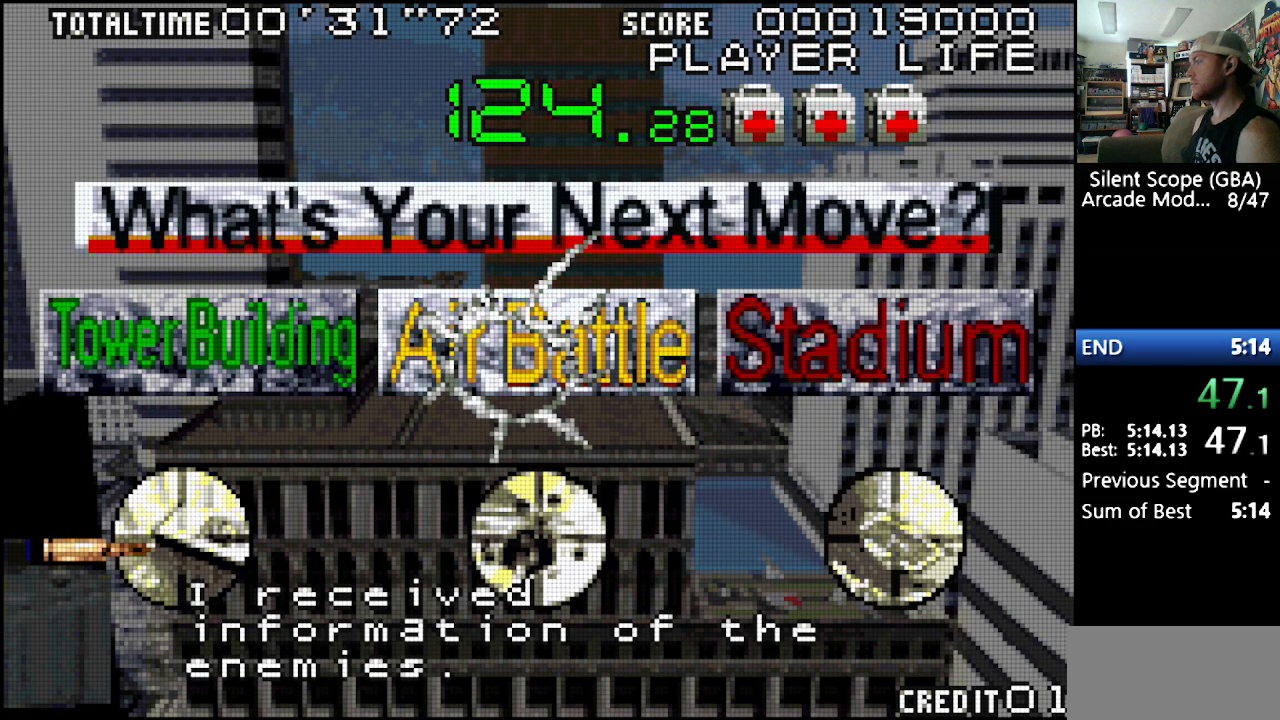
{"buttons": ["B"], "events": [[50, "B", "down"], [133, "B", "up"], [267, "B", "down"], [350, "B", "up"], [483, "B", "down"]]}
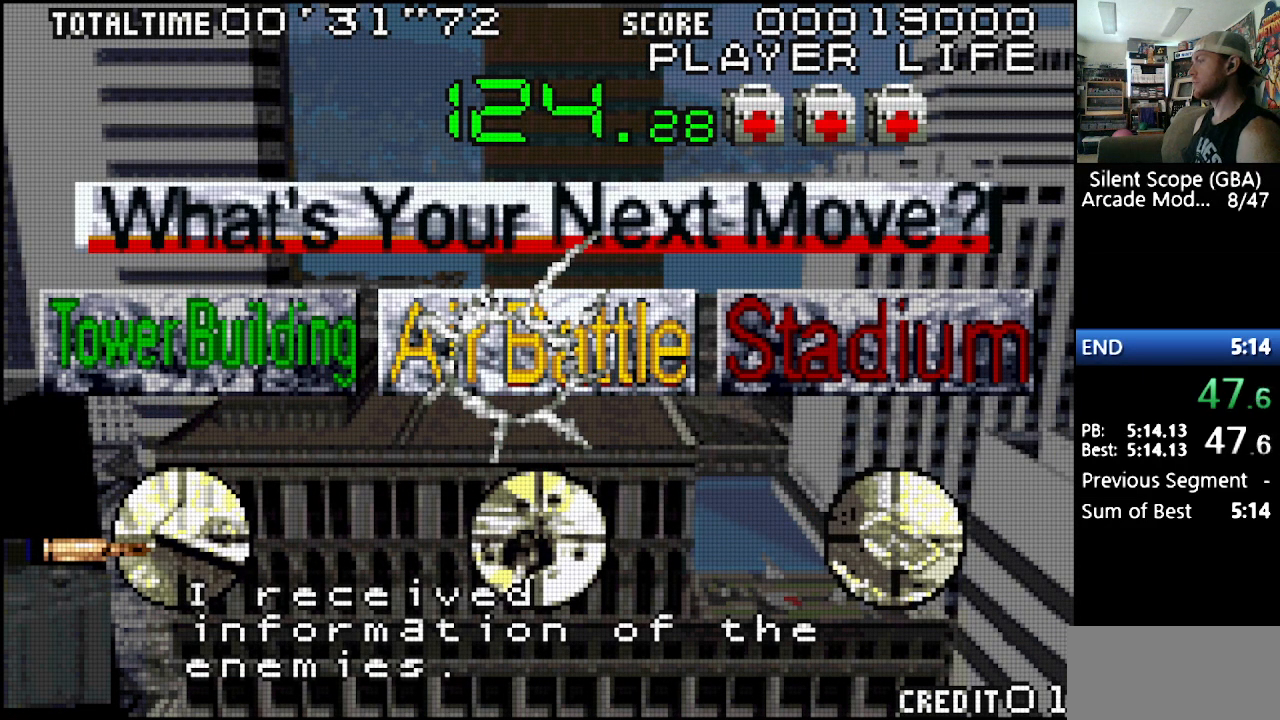
{"buttons": [], "events": [[67, "B", "up"], [167, "B", "down"], [233, "B", "up"], [350, "B", "down"], [433, "B", "up"]]}
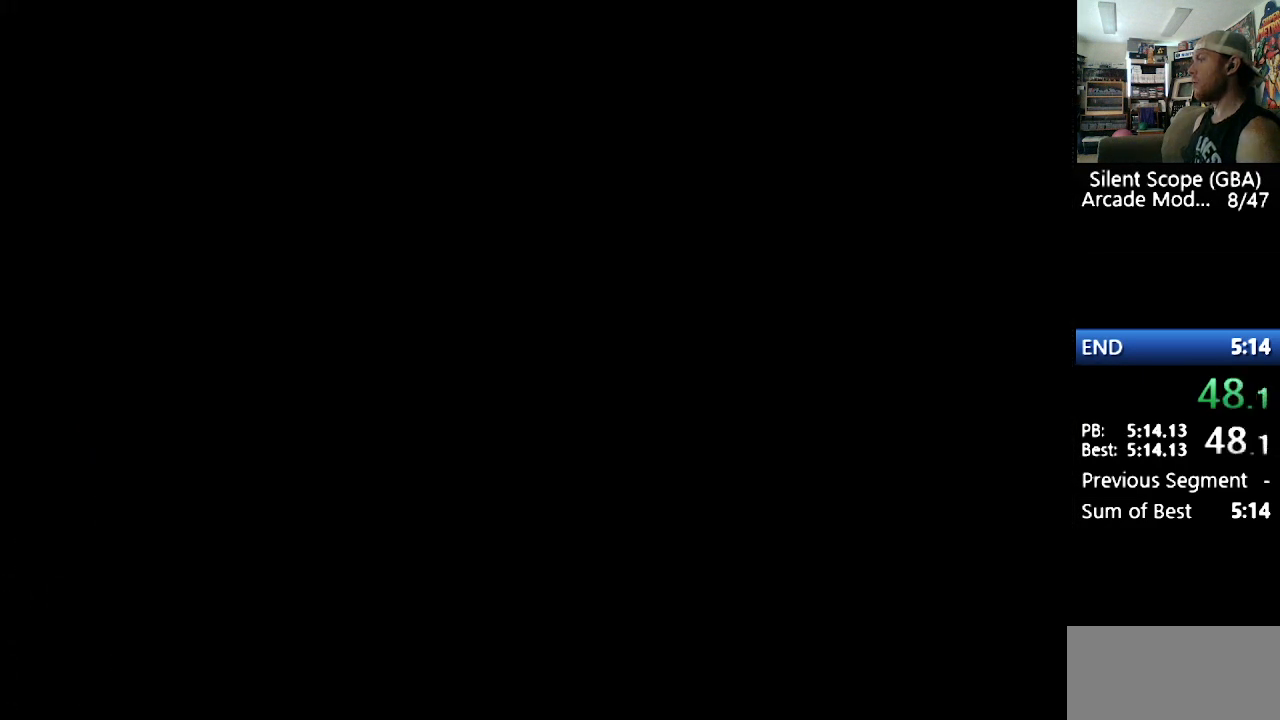
{"buttons": ["B"], "events": [[50, "B", "down"], [133, "B", "up"], [233, "B", "down"], [350, "B", "up"], [417, "B", "down"]]}
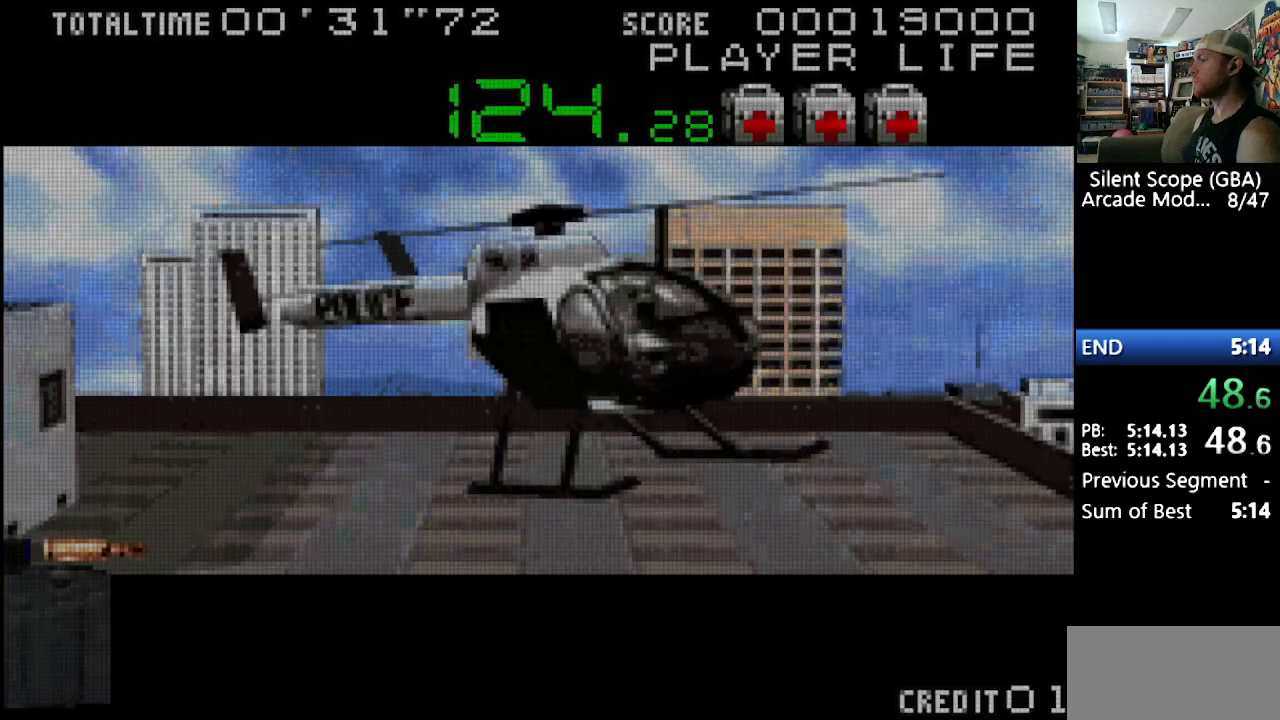
{"buttons": ["B"], "events": [[17, "B", "up"], [117, "B", "down"], [200, "B", "up"], [267, "B", "down"], [367, "B", "up"], [433, "B", "down"]]}
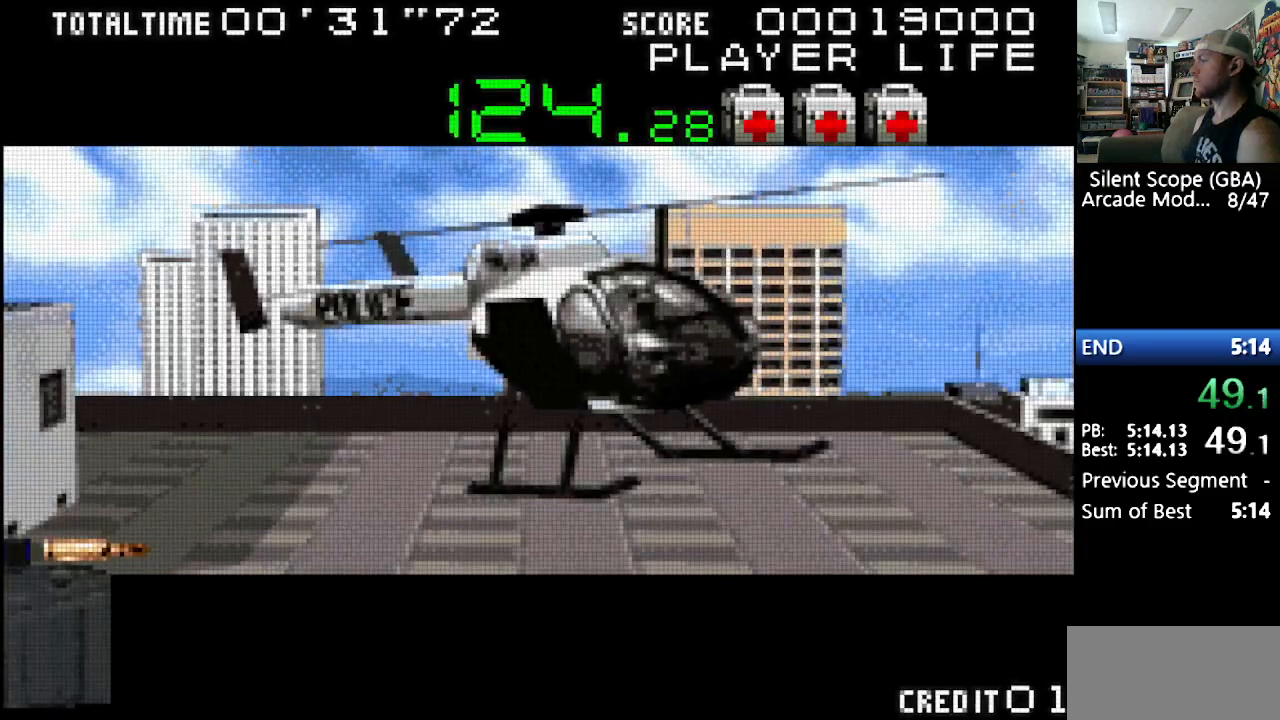
{"buttons": [], "events": [[33, "B", "up"], [67, "B", "down"], [167, "B", "up"], [233, "B", "down"], [350, "B", "up"], [383, "B", "down"], [483, "B", "up"]]}
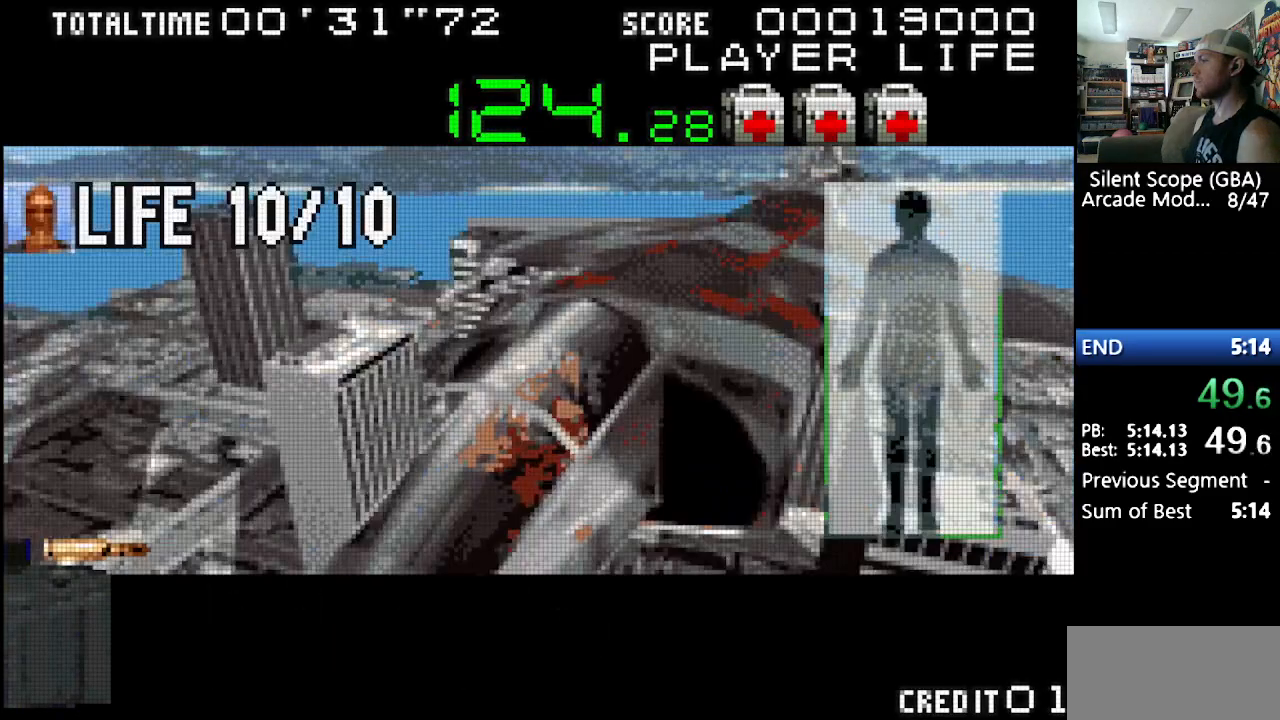
{"buttons": ["B"], "events": [[17, "B", "down"], [117, "B", "up"], [217, "B", "down"], [283, "B", "up"], [333, "B", "down"], [433, "B", "up"], [483, "B", "down"]]}
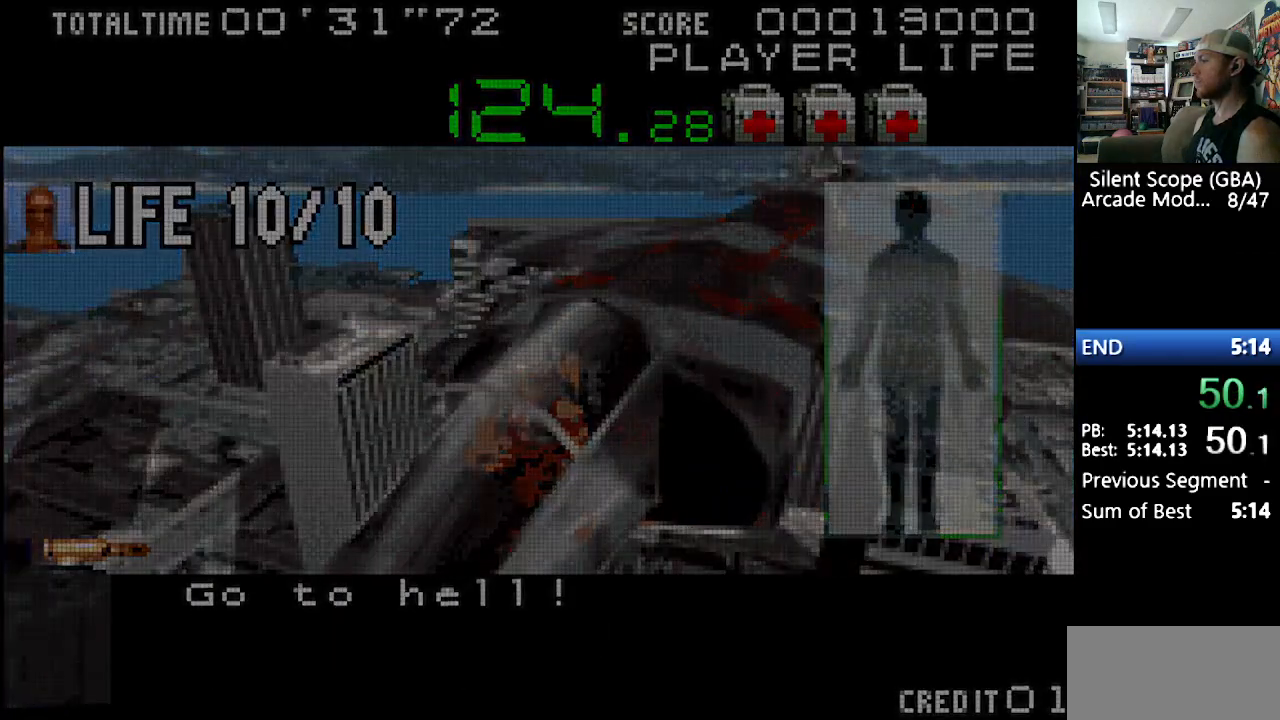
{"buttons": [], "events": [[67, "B", "up"]]}
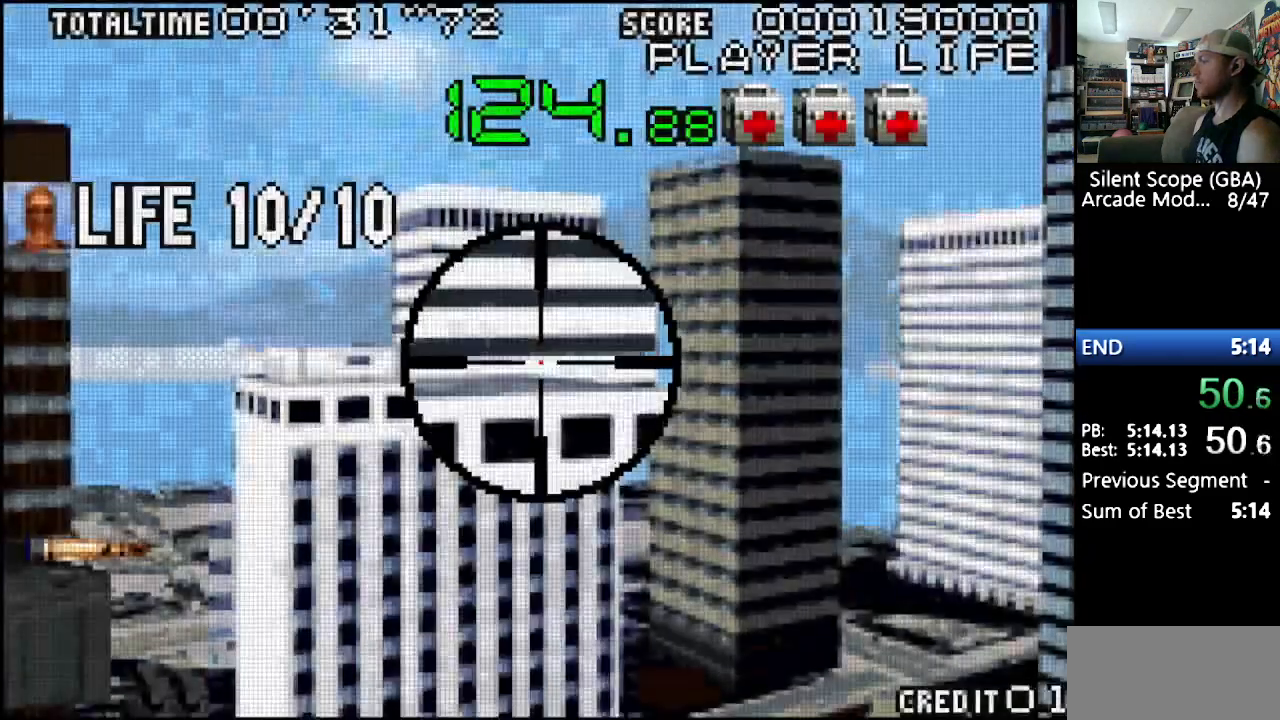
{"buttons": [], "events": [[50, "DPAD_LEFT", "down"], [117, "DPAD_LEFT", "up"]]}
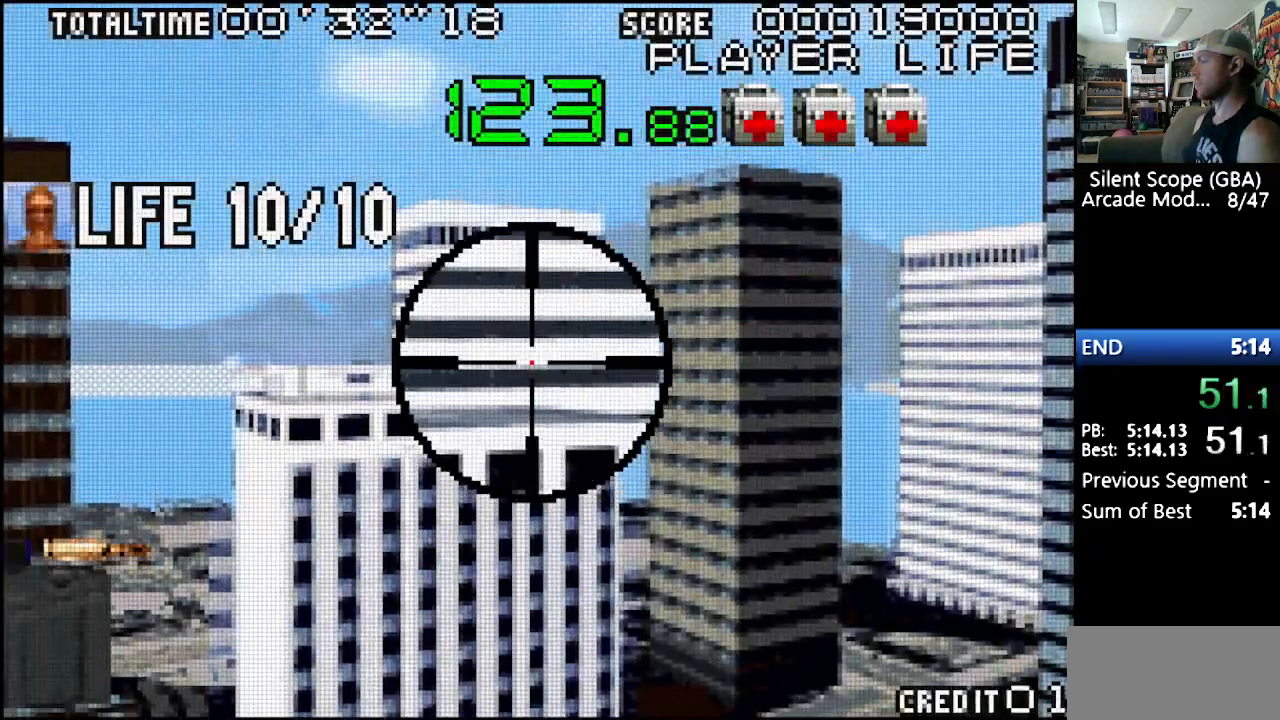
{"buttons": [], "events": []}
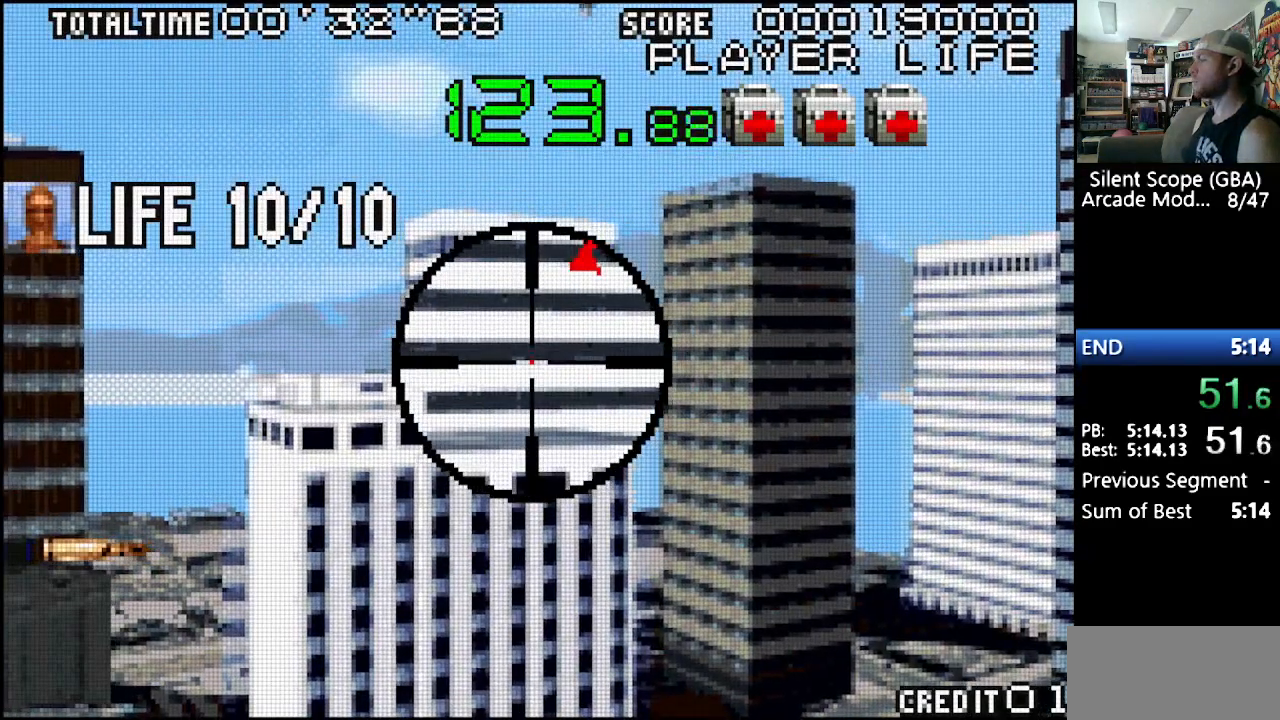
{"buttons": [], "events": []}
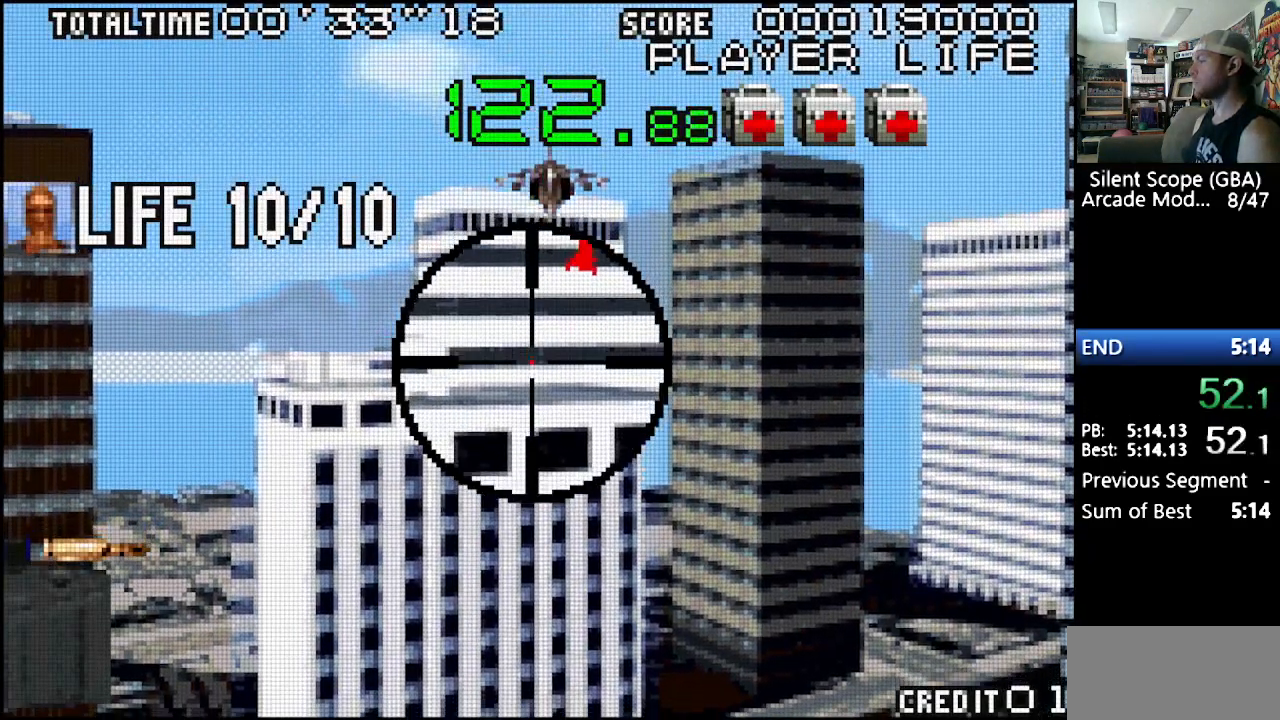
{"buttons": [], "events": []}
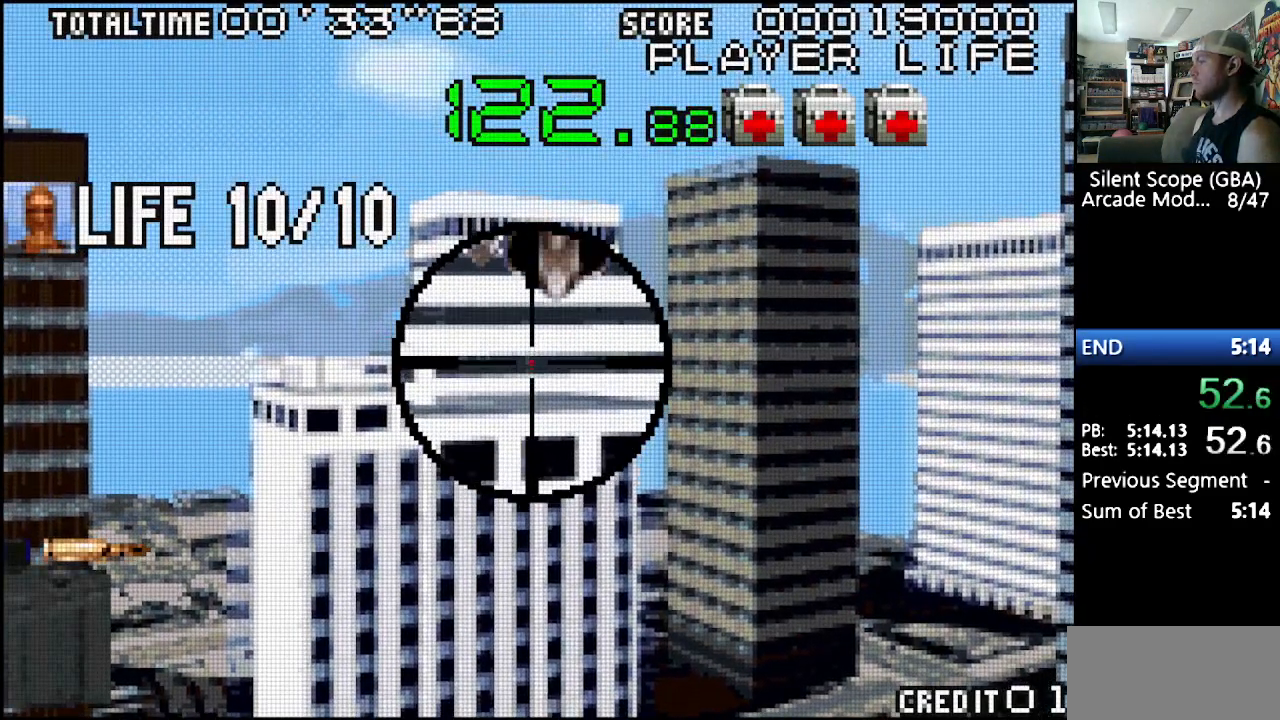
{"buttons": [], "events": []}
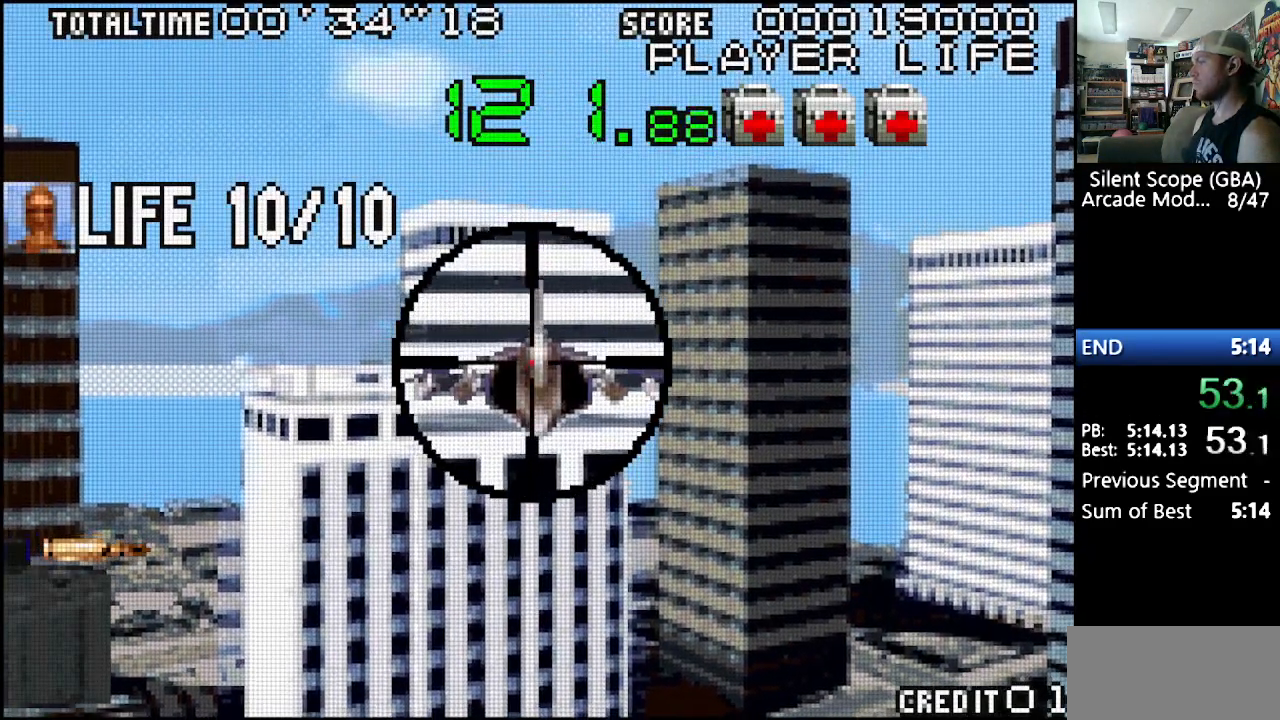
{"buttons": [], "events": [[33, "R1", "down"], [117, "R1", "up"]]}
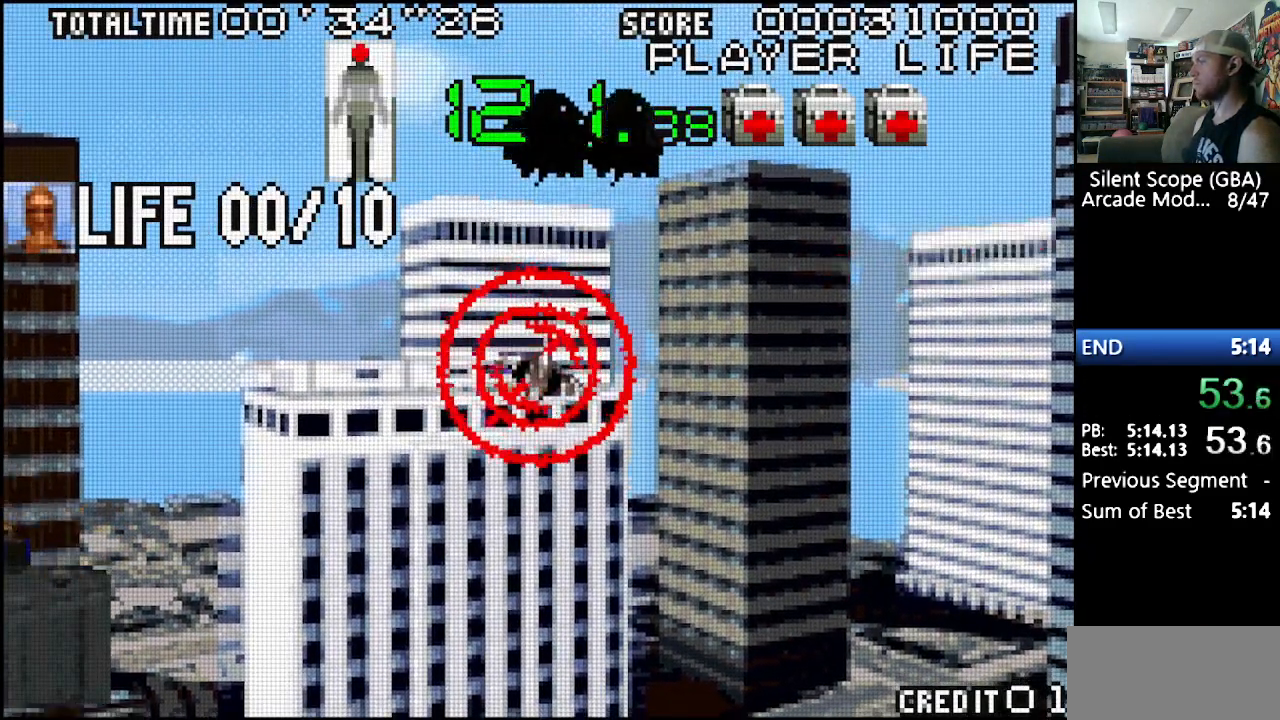
{"buttons": [], "events": []}
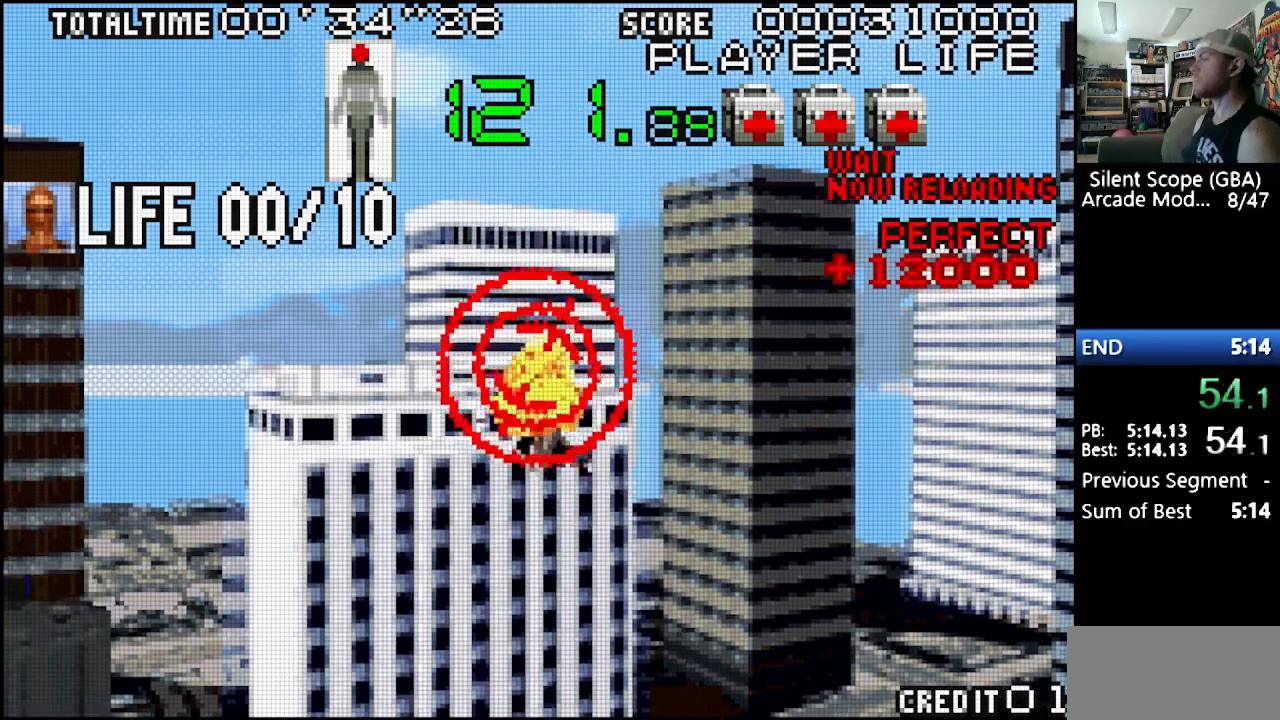
{"buttons": [], "events": []}
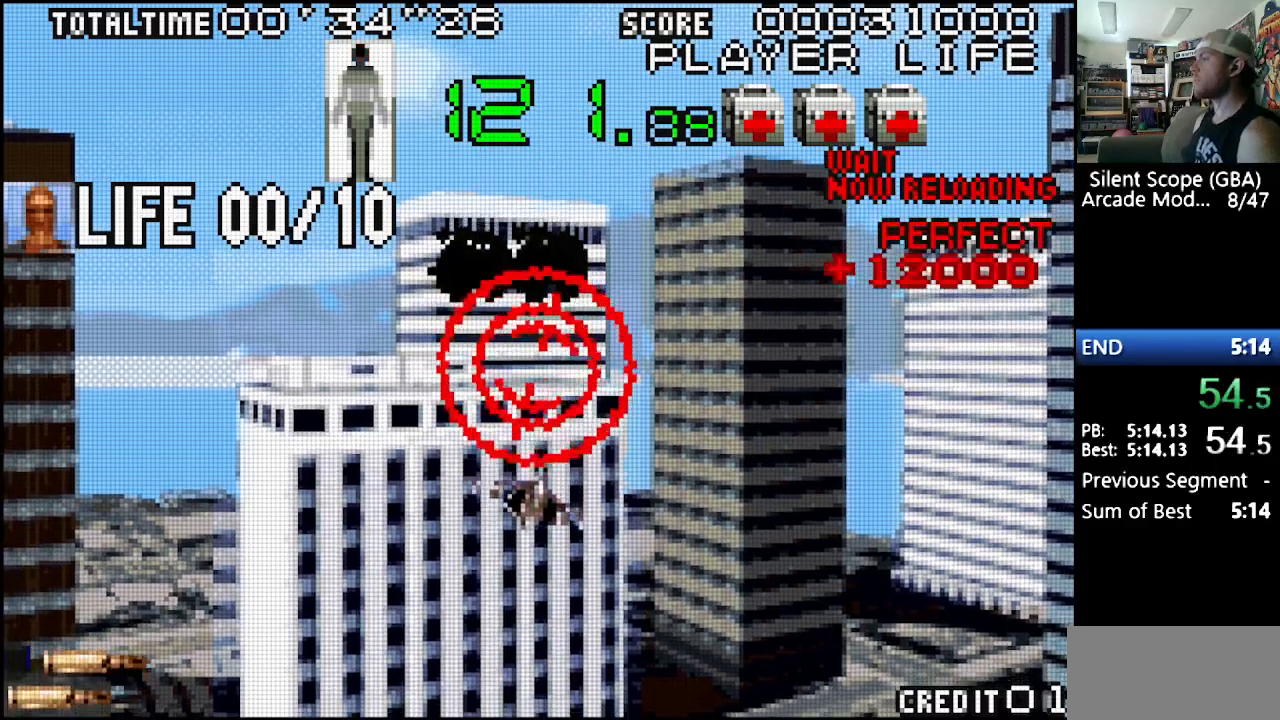
{"buttons": [], "events": []}
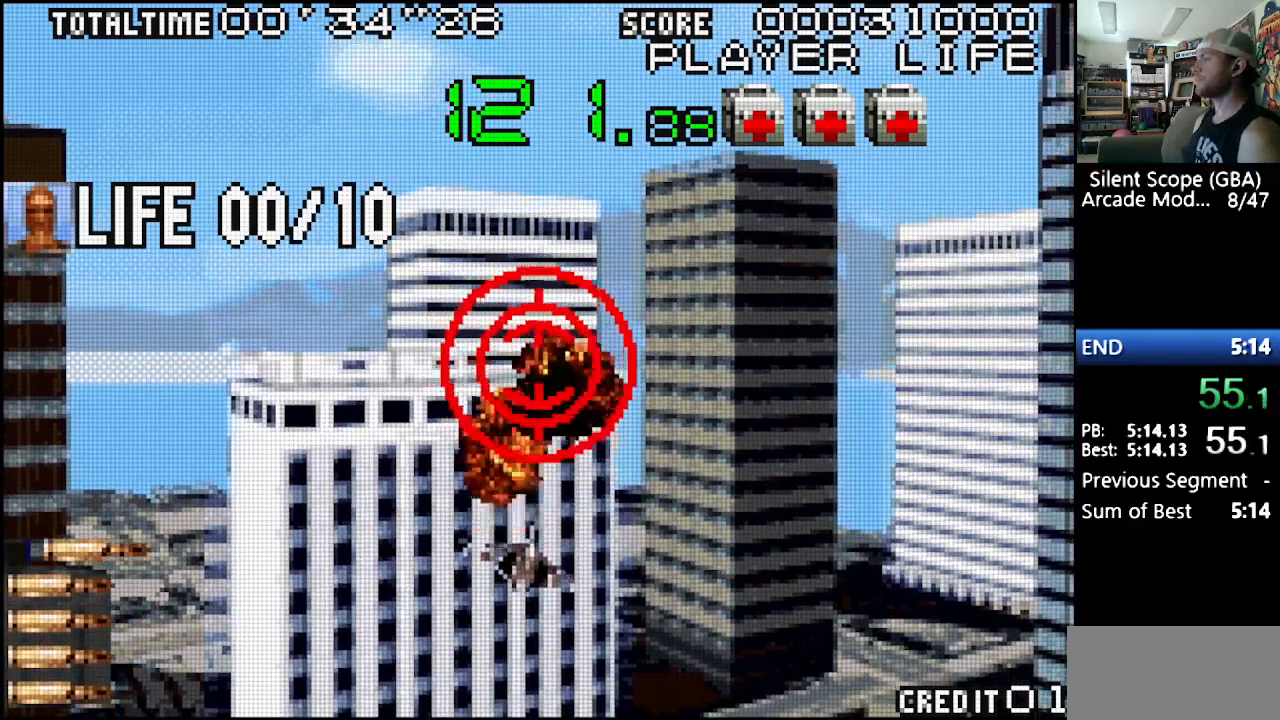
{"buttons": [], "events": []}
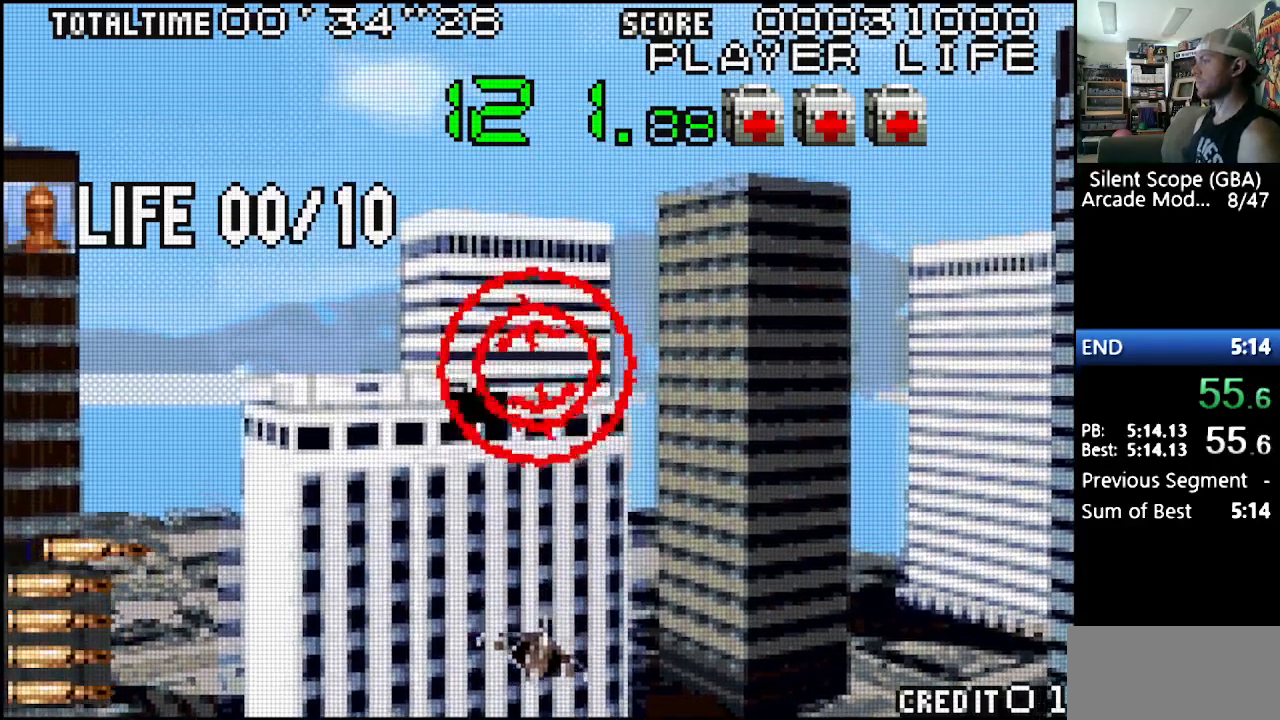
{"buttons": ["B"], "events": [[467, "B", "down"]]}
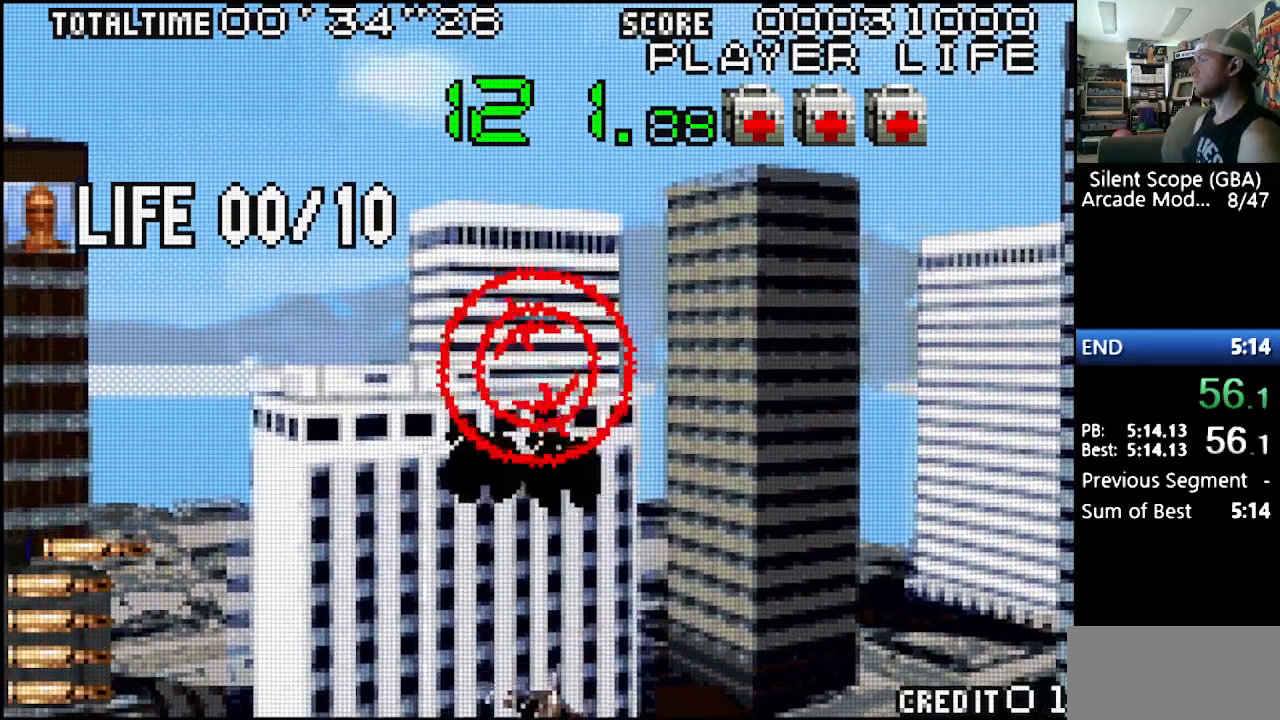
{"buttons": [], "events": [[200, "B", "up"]]}
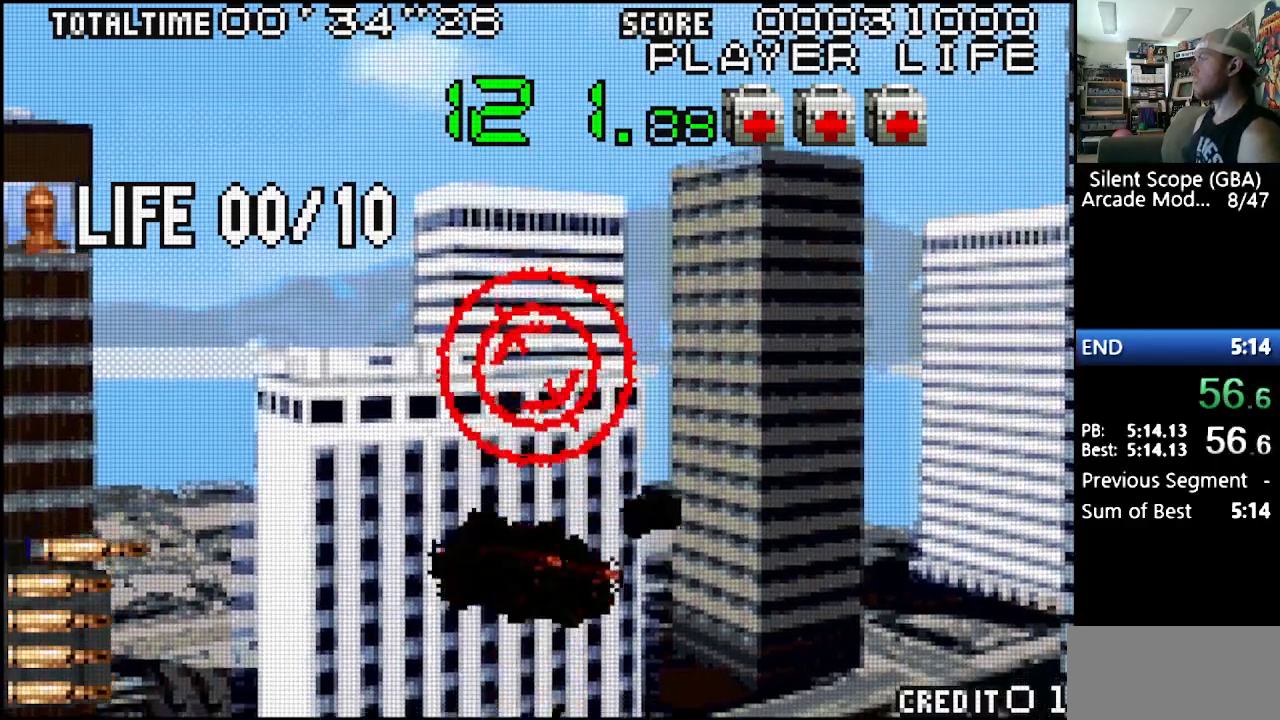
{"buttons": ["B"], "events": [[283, "B", "down"], [383, "B", "up"], [500, "B", "down"]]}
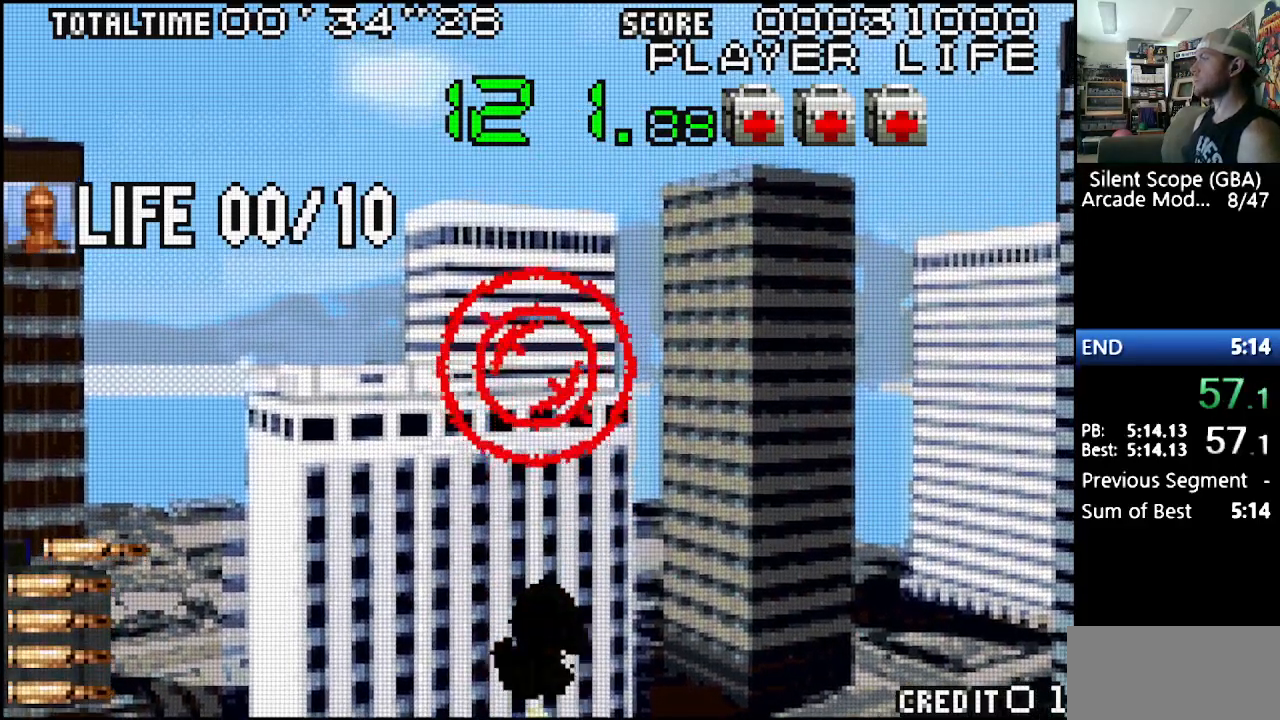
{"buttons": ["B"], "events": [[83, "B", "up"], [183, "B", "down"], [250, "B", "up"], [333, "B", "down"], [400, "B", "up"], [500, "B", "down"]]}
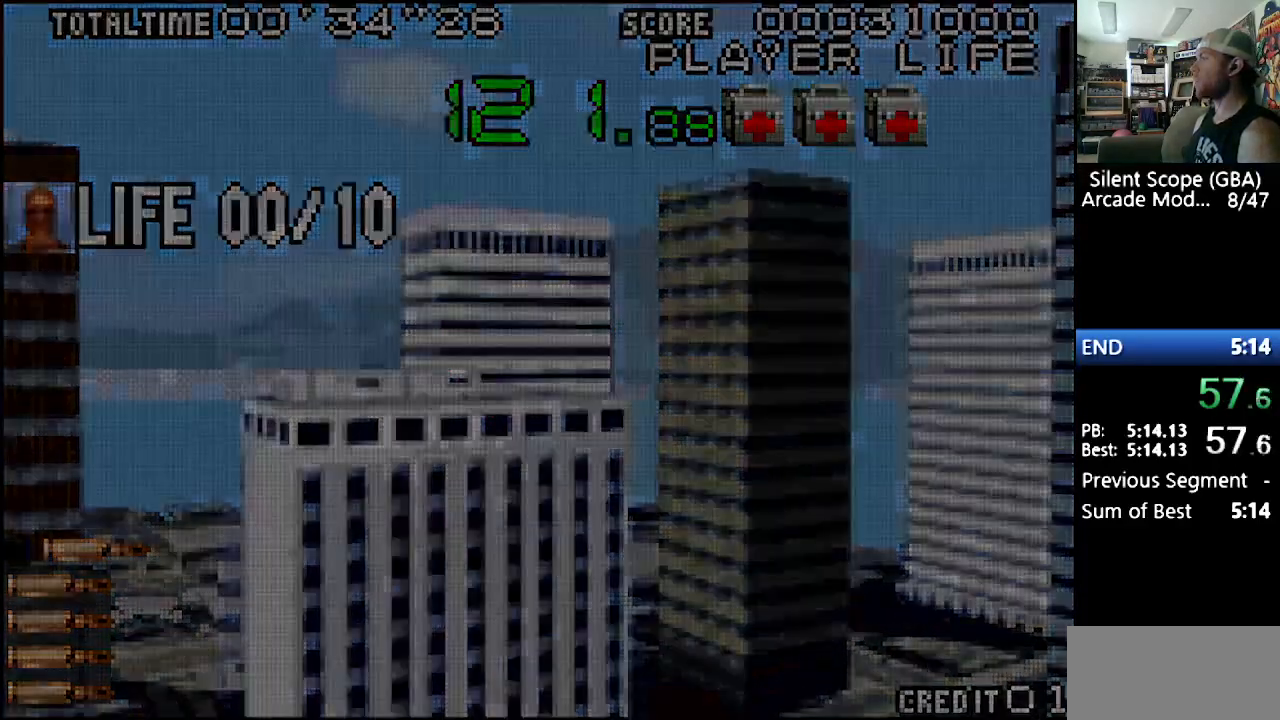
{"buttons": ["B"], "events": [[67, "B", "up"], [167, "B", "down"], [233, "B", "up"], [300, "B", "down"], [400, "B", "up"], [467, "B", "down"]]}
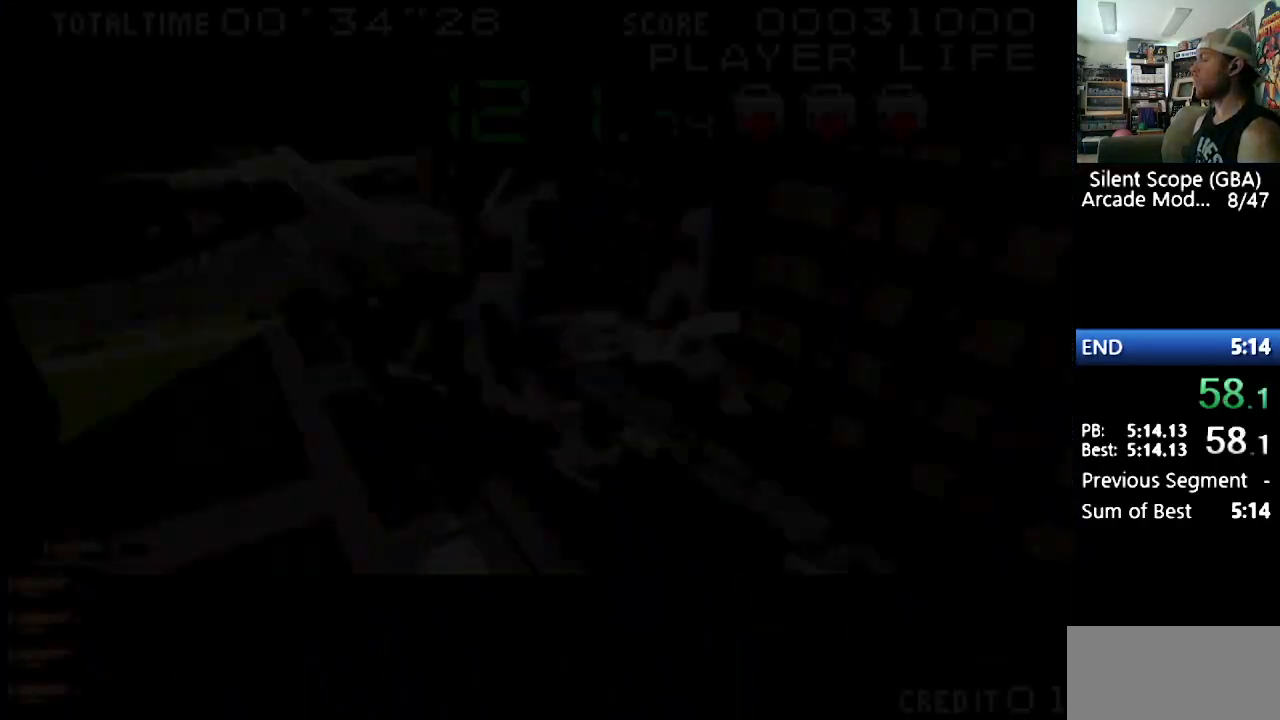
{"buttons": ["B"], "events": [[50, "B", "up"], [117, "B", "down"], [200, "B", "up"], [267, "B", "down"], [367, "B", "up"], [433, "B", "down"]]}